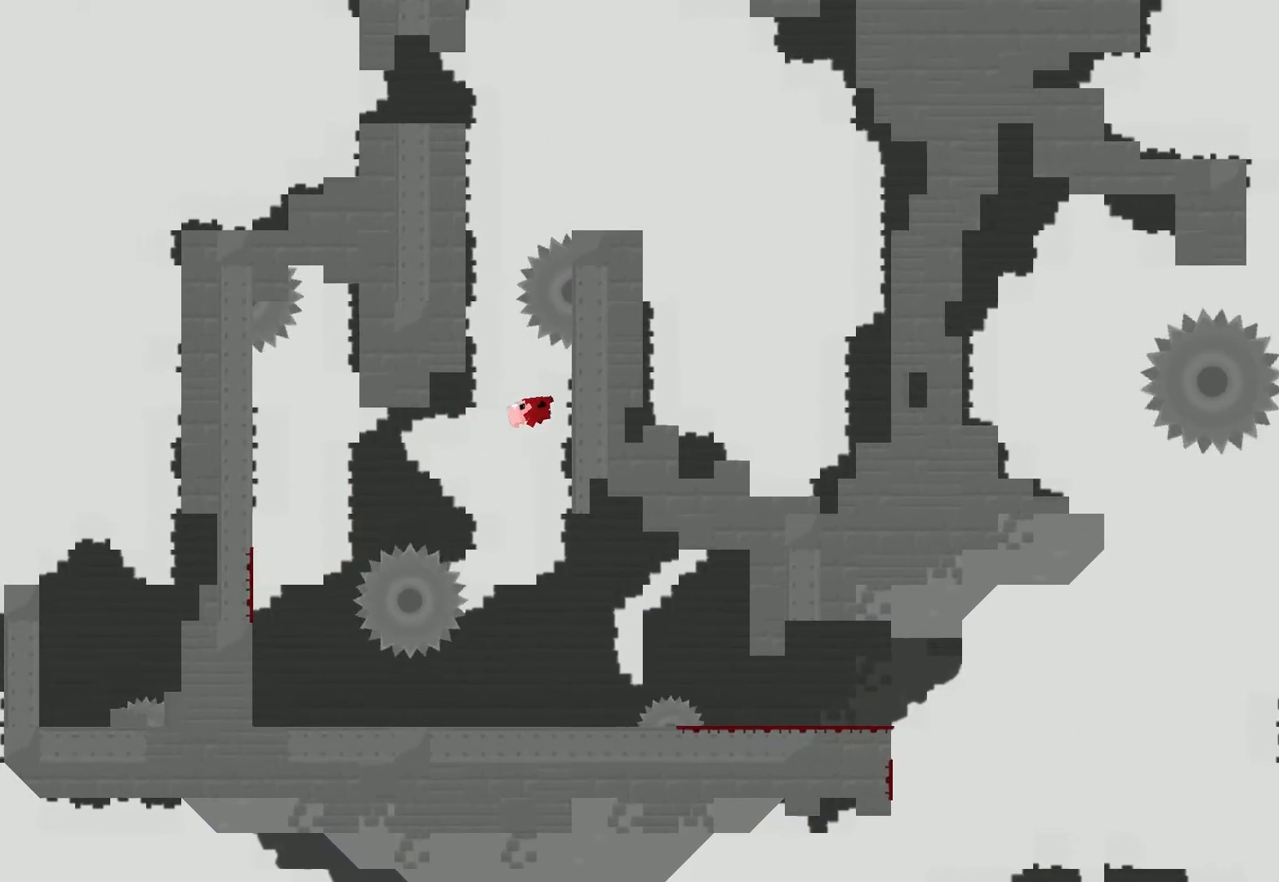
Gameplay with a controller (PlayStation layout); each line is a JSON object with the inputs held at the frame after it. "events" lists button and stick changes between this image and that frame as [ms after this image, input, new state], when the widget could be followed in between. Not read: right_stick.
{"buttons": ["CROSS", "R2"], "left_stick": "left", "events": [[50, "left_stick", "left"], [83, "CROSS", "down"], [350, "CROSS", "up"], [383, "CROSS", "down"]]}
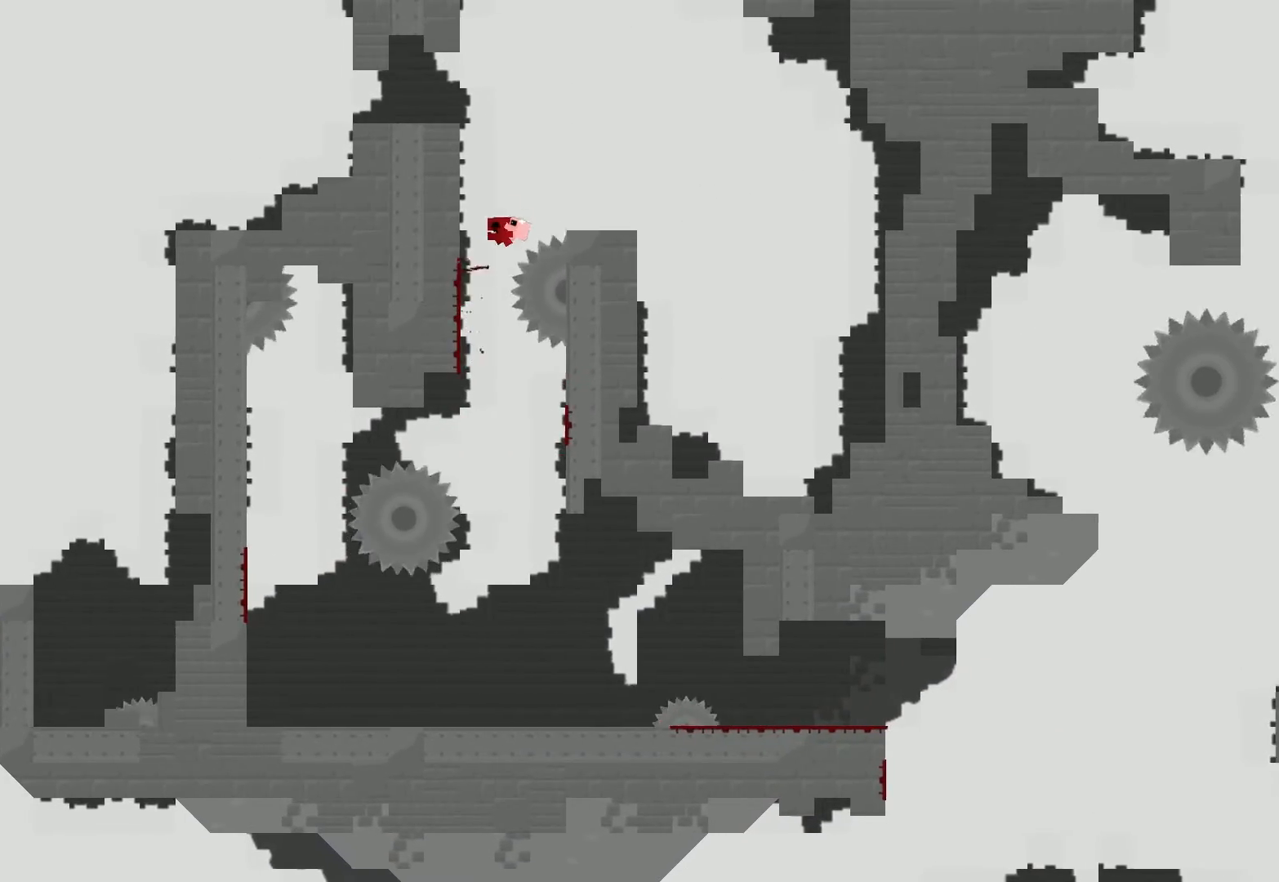
{"buttons": ["R2"], "left_stick": "left", "events": [[400, "CROSS", "up"]]}
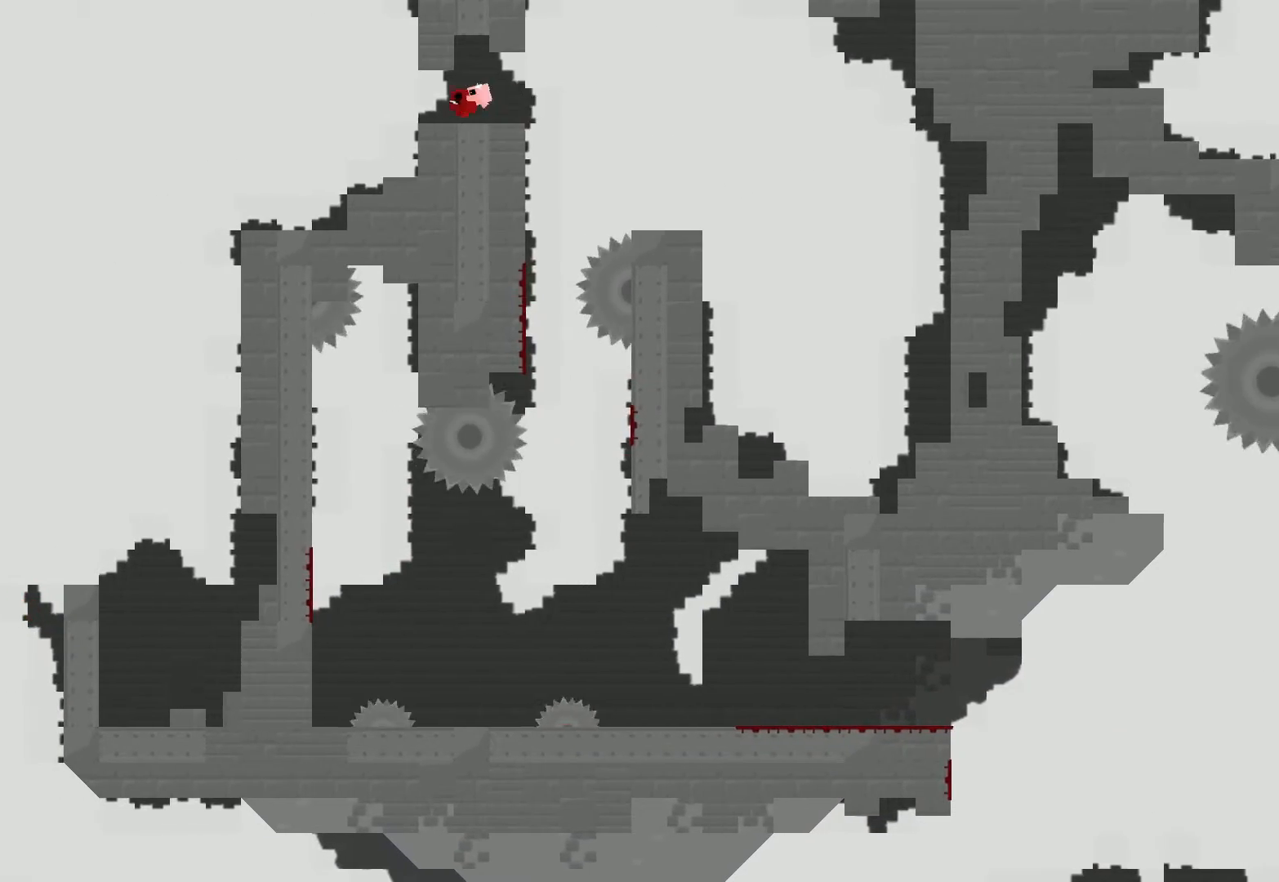
{"buttons": ["R2"], "left_stick": "right", "events": [[300, "R2", "up"], [400, "R2", "down"], [400, "left_stick", "right"]]}
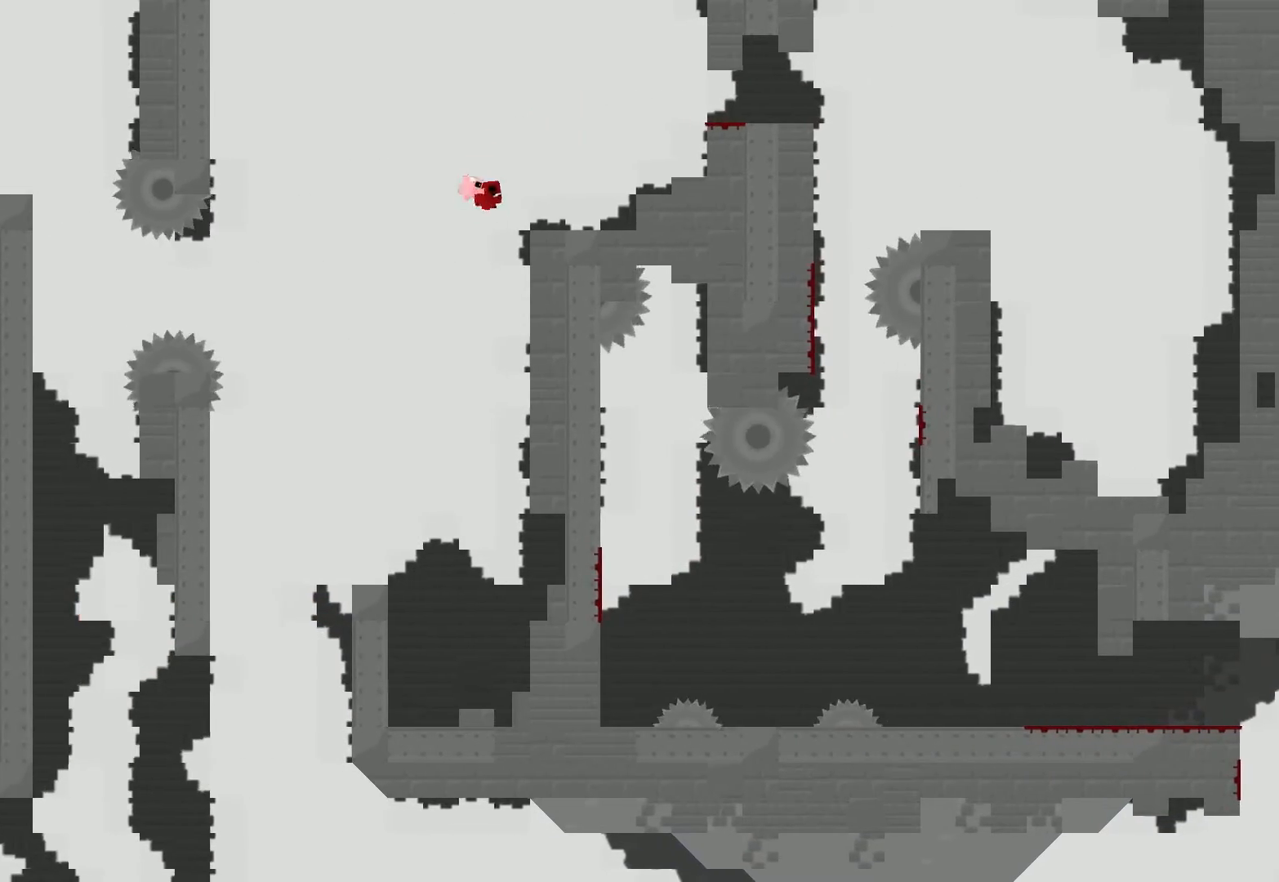
{"buttons": ["CROSS", "R2"], "left_stick": "left", "events": [[383, "CROSS", "down"], [383, "left_stick", "left"]]}
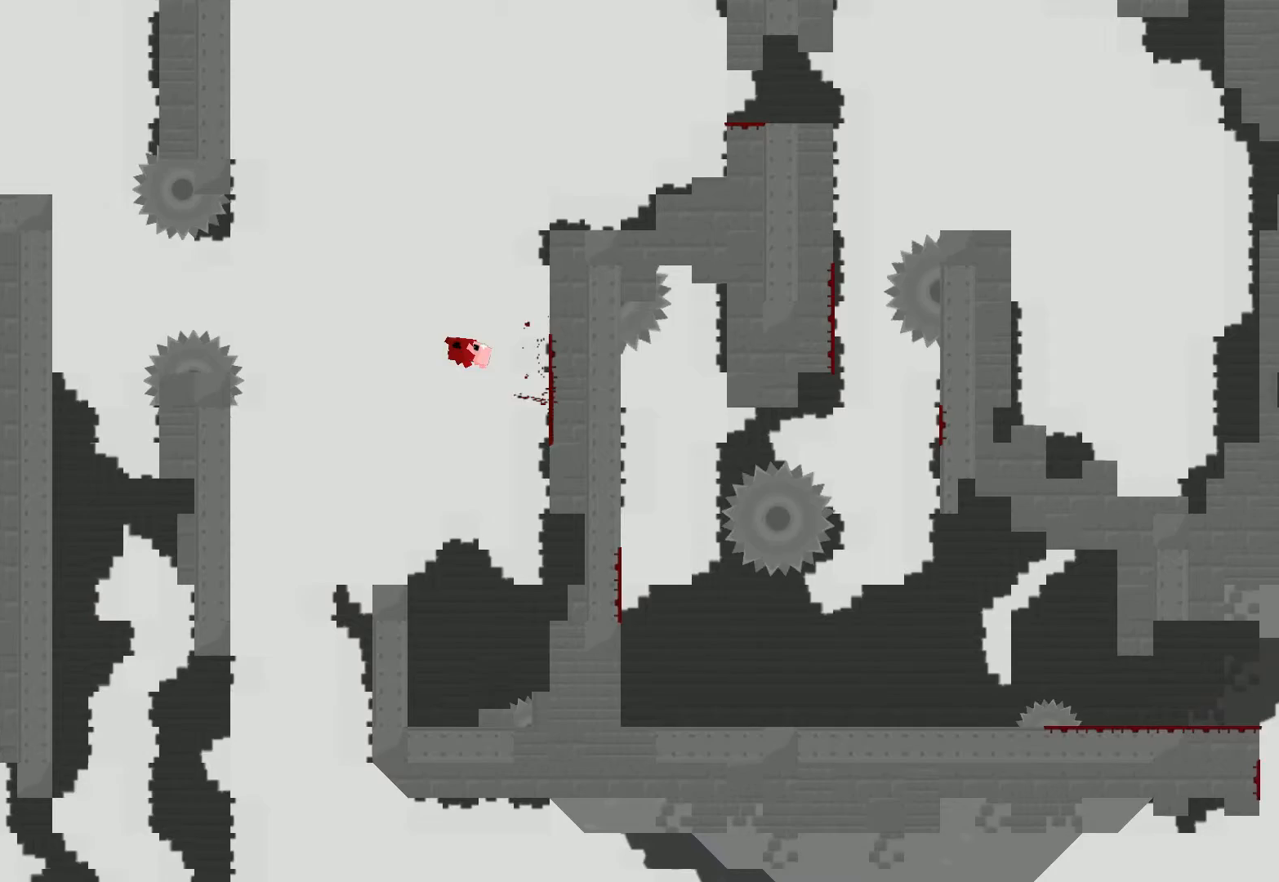
{"buttons": ["R2"], "left_stick": "left", "events": [[233, "CROSS", "up"]]}
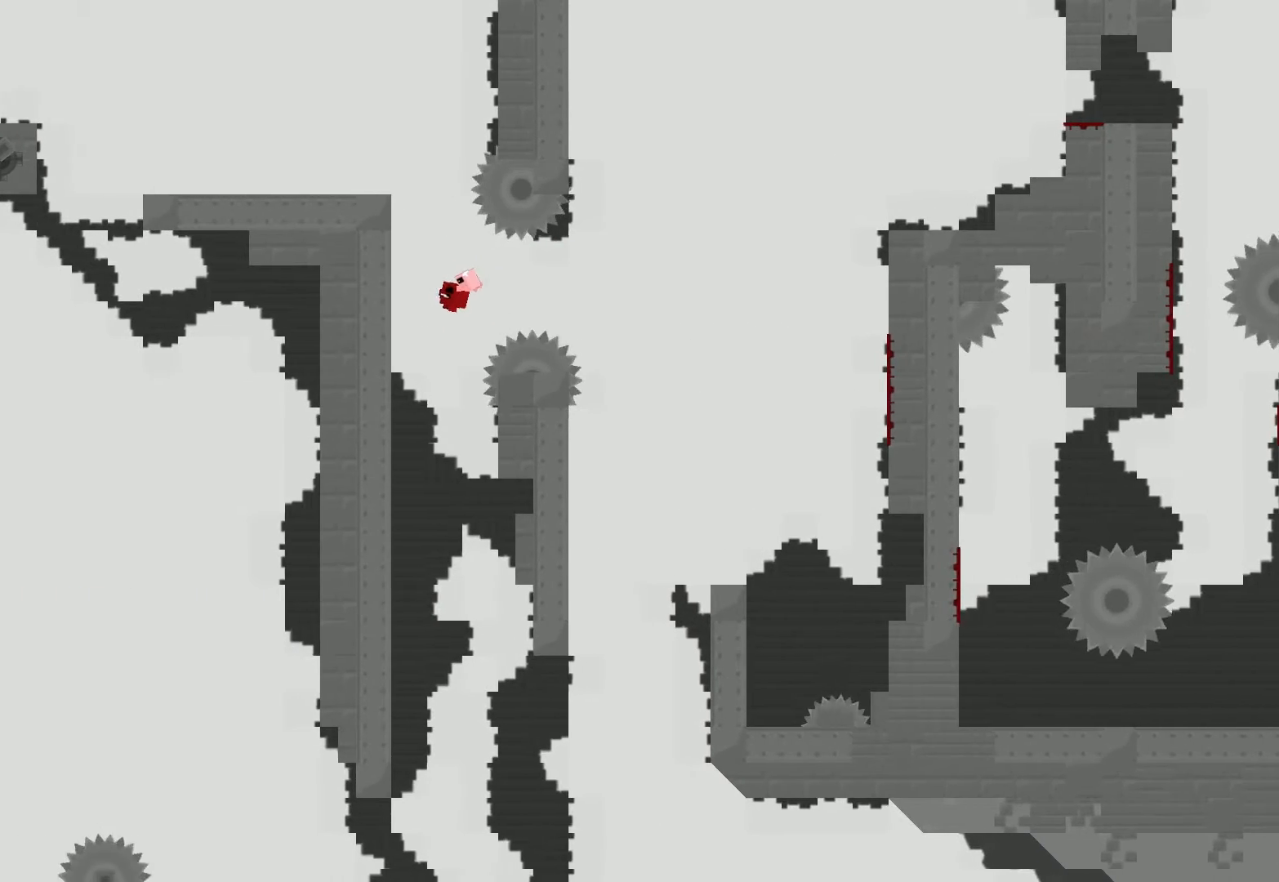
{"buttons": ["R2"], "left_stick": "left", "events": [[100, "CROSS", "down"], [483, "CROSS", "up"]]}
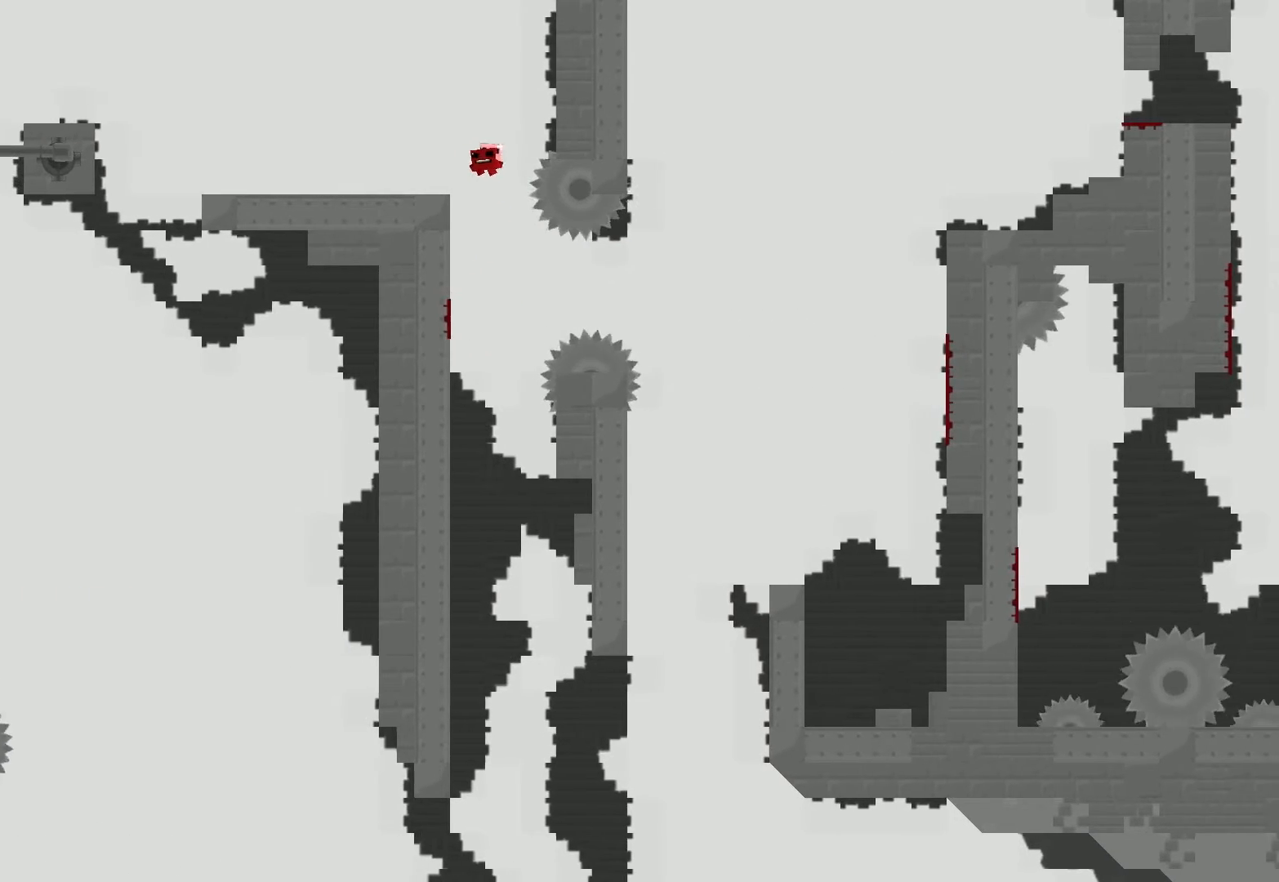
{"buttons": ["CROSS", "R2"], "left_stick": "left", "events": [[250, "CROSS", "down"]]}
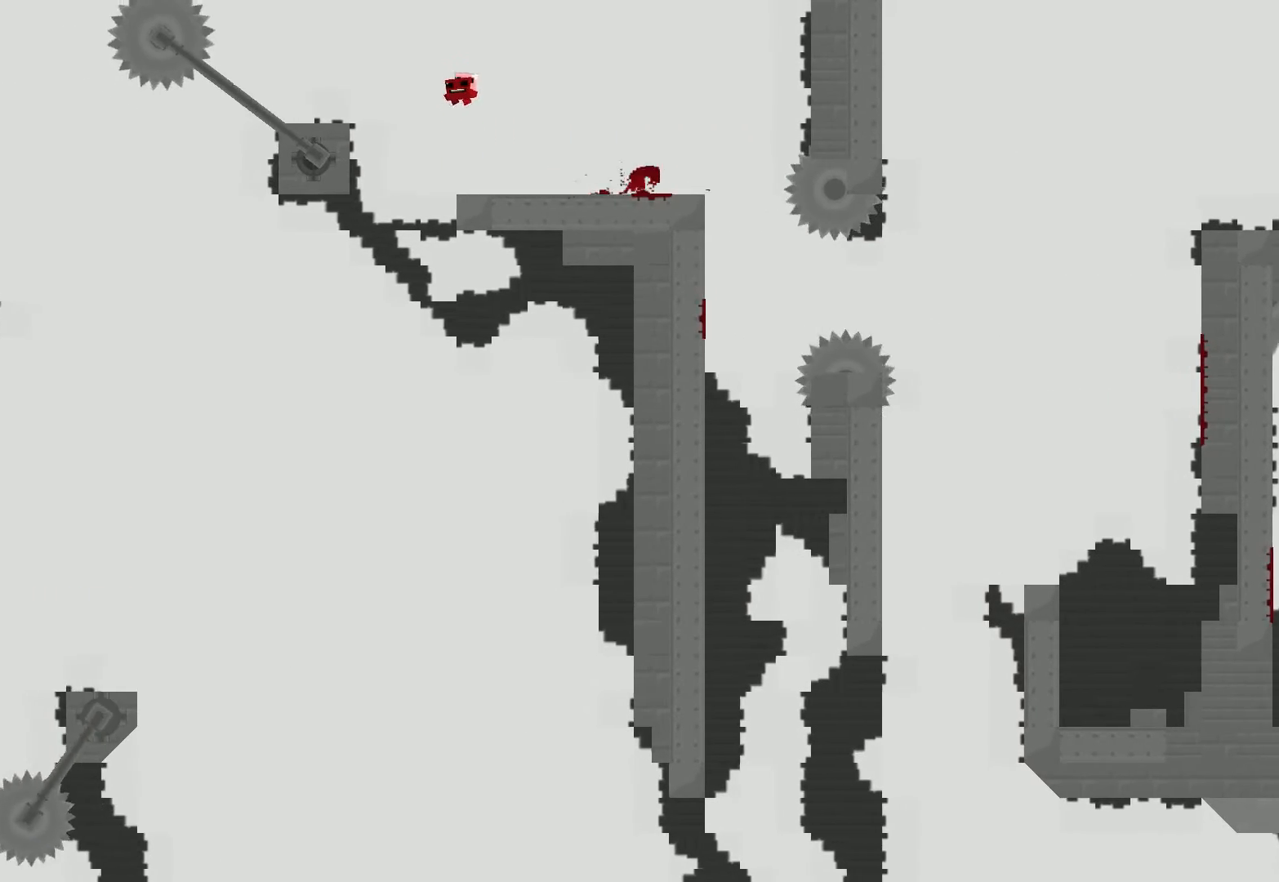
{"buttons": [], "left_stick": "right", "events": [[100, "CROSS", "up"], [400, "R2", "up"], [500, "left_stick", "right"]]}
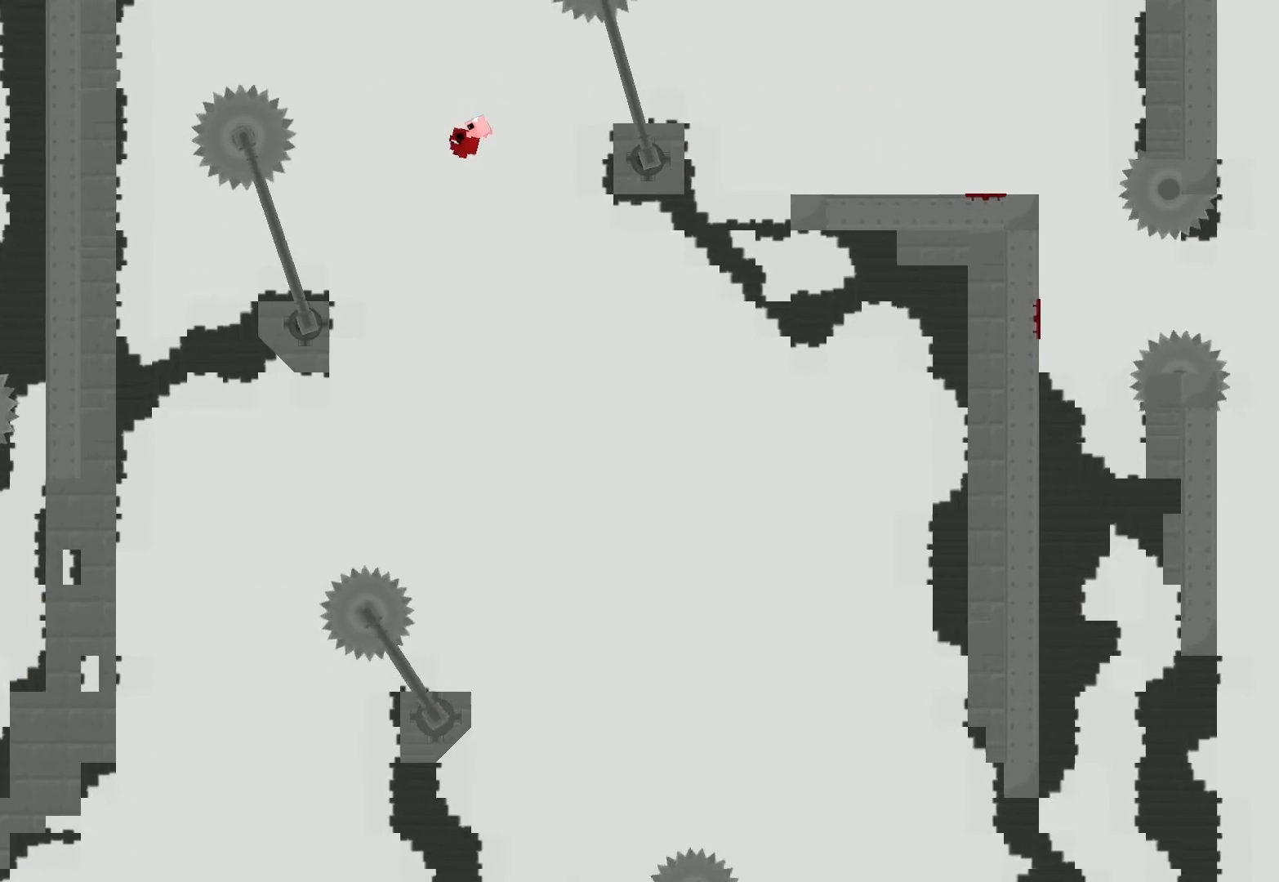
{"buttons": ["R2"], "left_stick": "left", "events": [[233, "left_stick", "left"], [317, "R2", "down"]]}
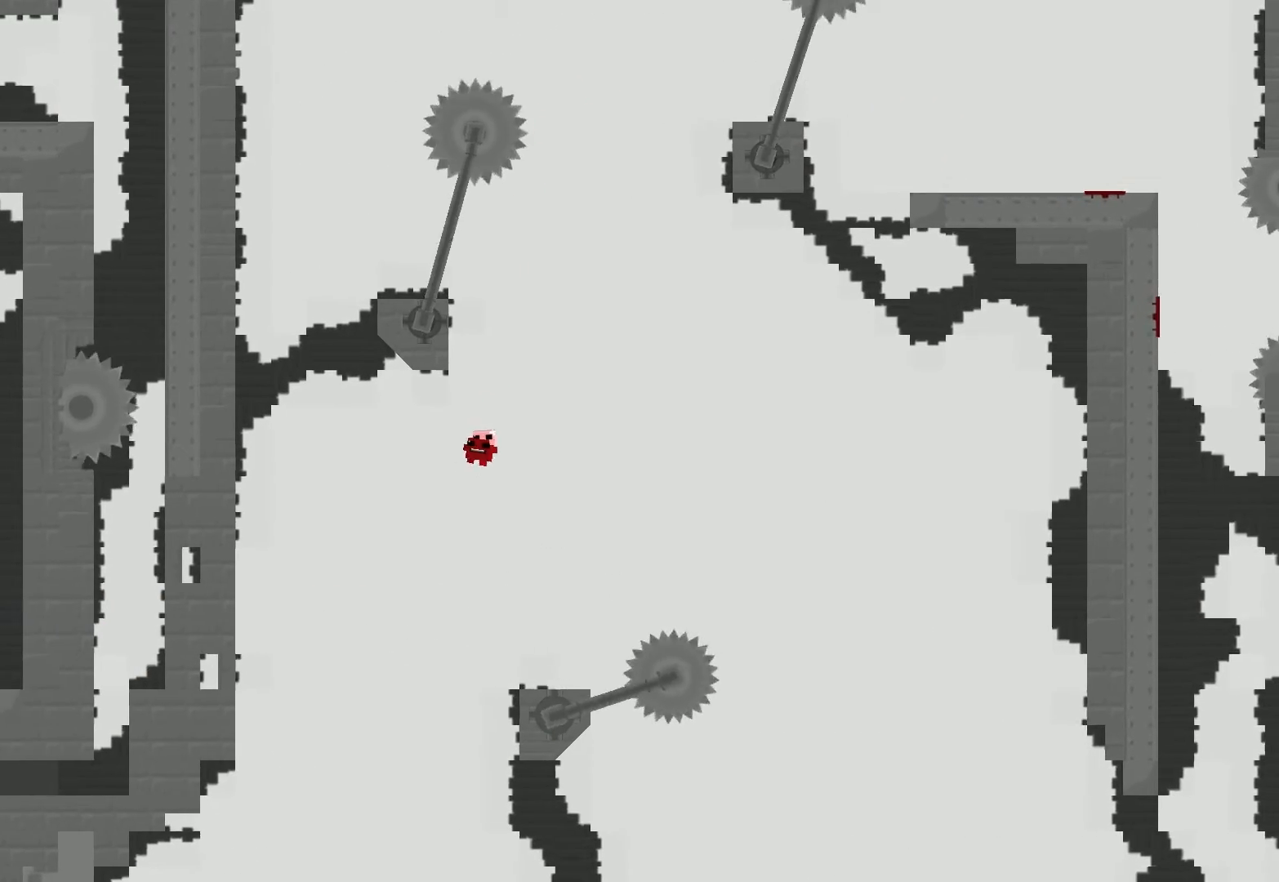
{"buttons": [], "left_stick": "right", "events": [[83, "R2", "up"], [233, "left_stick", "right"]]}
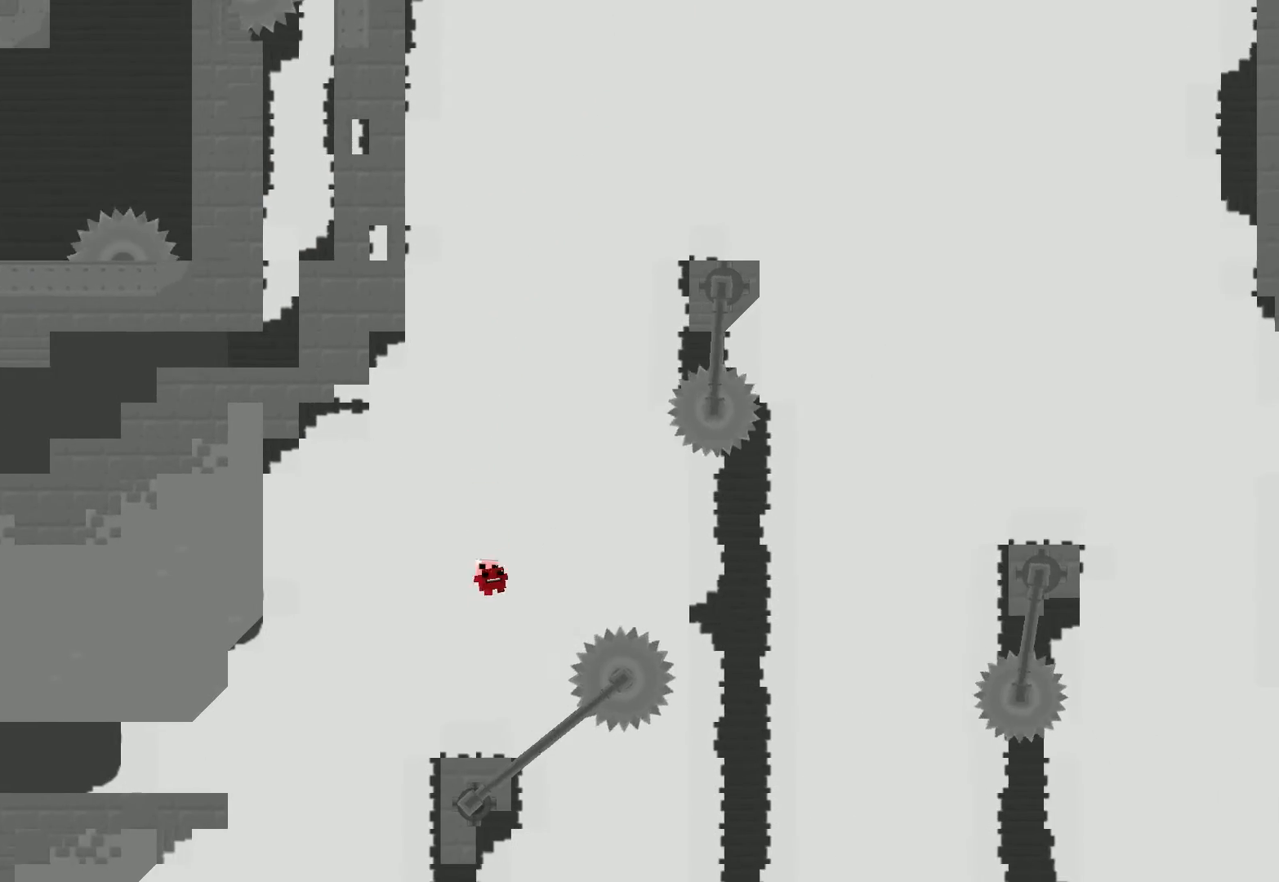
{"buttons": ["R2"], "left_stick": "left", "events": [[33, "left_stick", "left"], [117, "R2", "down"], [183, "CROSS", "down"], [433, "CROSS", "up"]]}
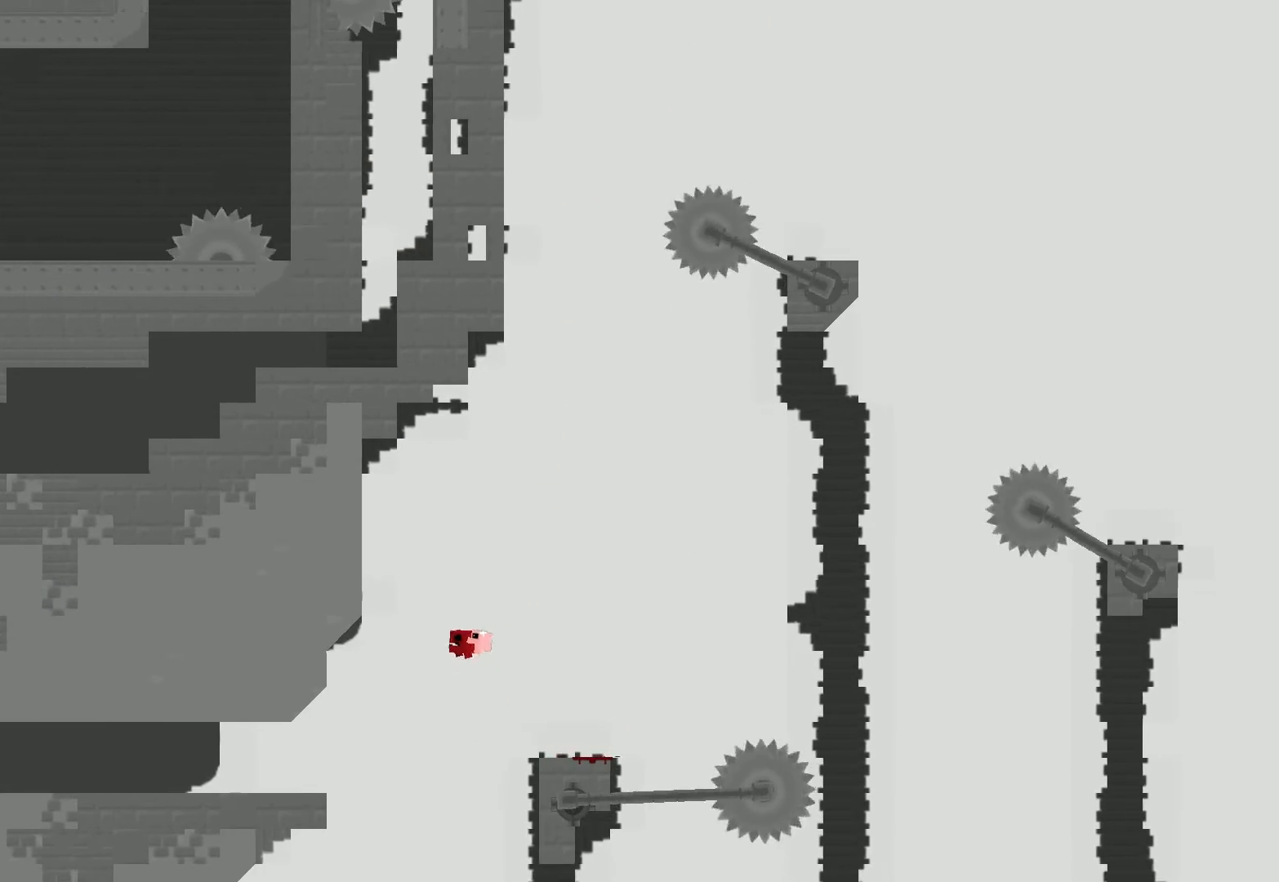
{"buttons": ["R2"], "left_stick": "left", "events": [[17, "R2", "up"], [367, "R2", "down"]]}
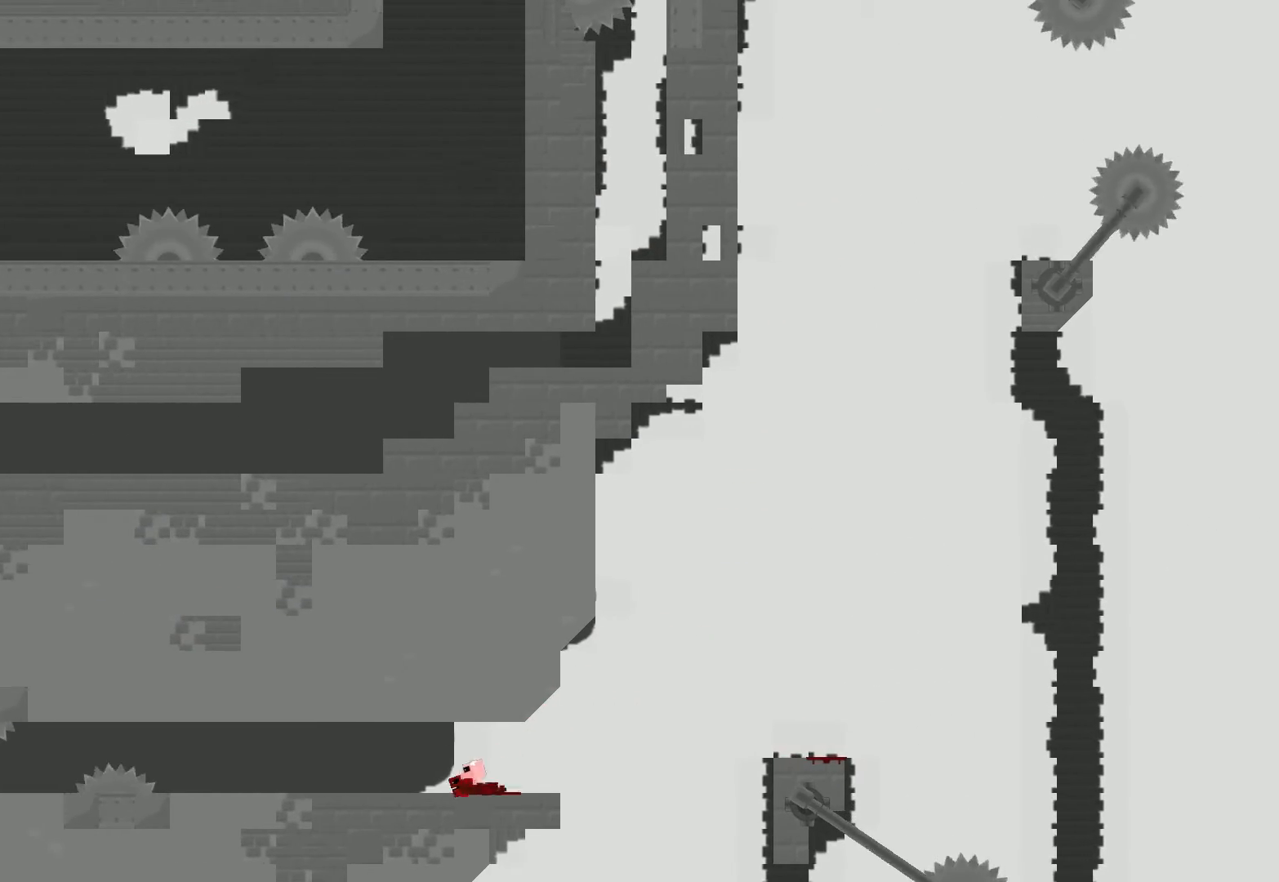
{"buttons": [], "left_stick": "left", "events": [[317, "CROSS", "down"], [483, "CROSS", "up"], [500, "R2", "up"]]}
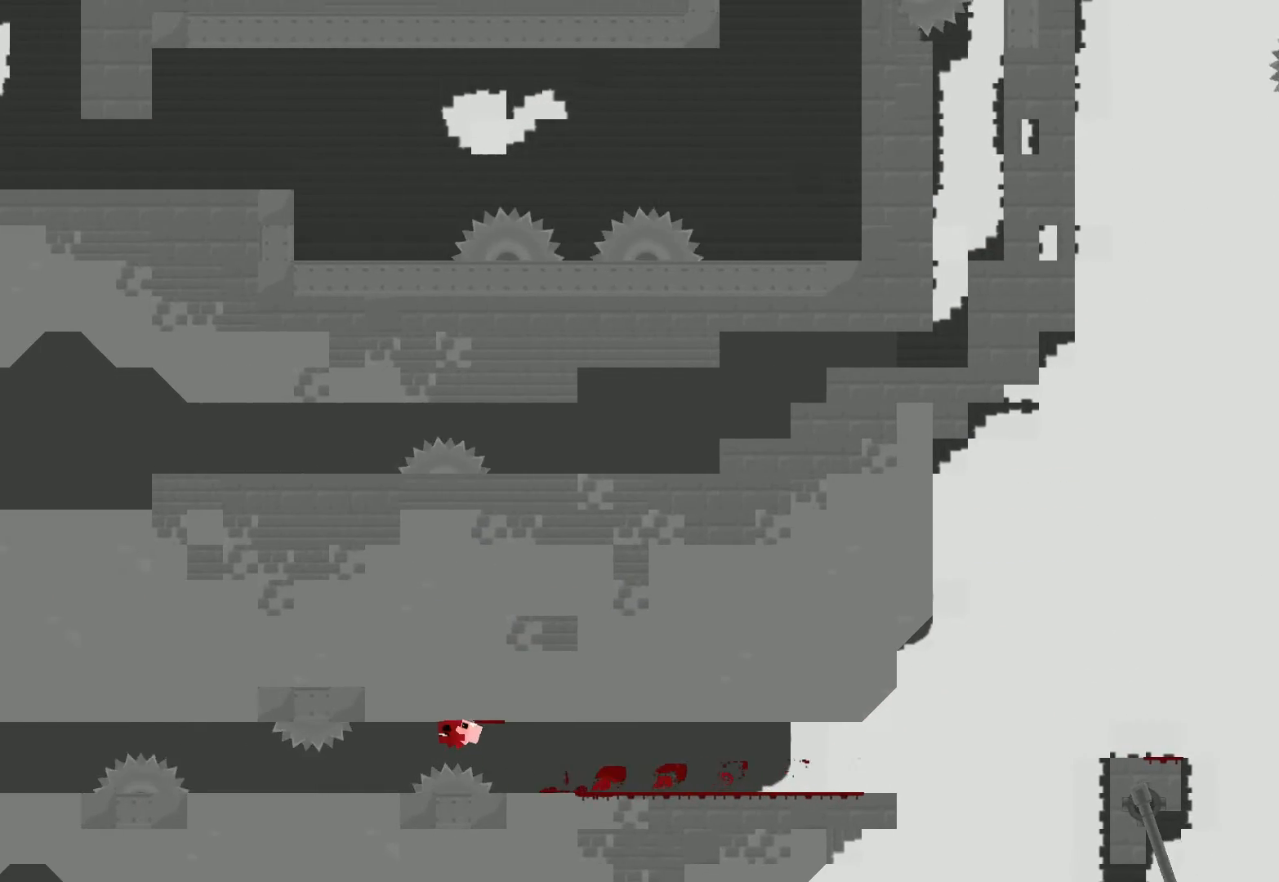
{"buttons": ["CROSS", "R2"], "left_stick": "left", "events": [[183, "R2", "down"], [367, "CROSS", "down"]]}
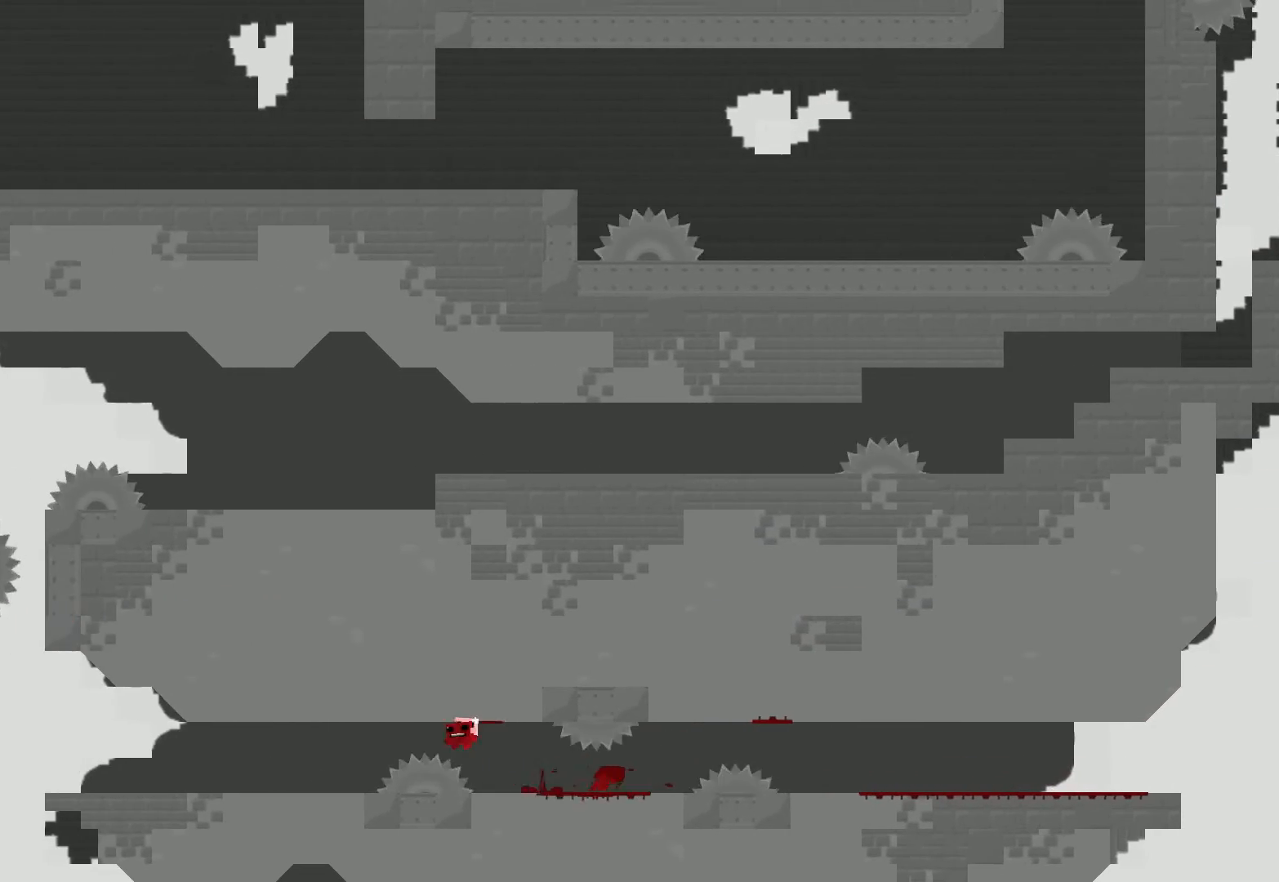
{"buttons": ["CROSS", "R2"], "left_stick": "left", "events": [[83, "CROSS", "up"], [467, "CROSS", "down"]]}
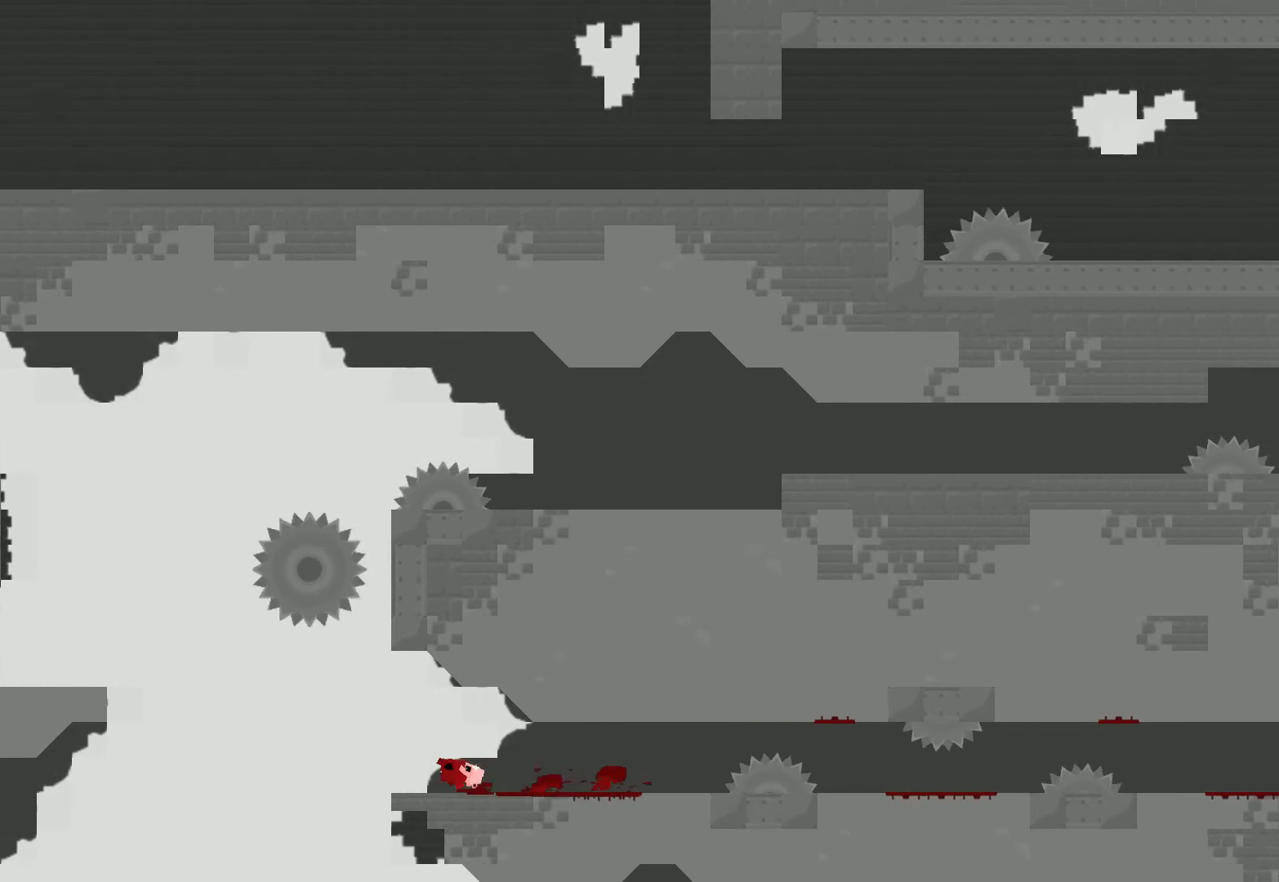
{"buttons": ["R2"], "left_stick": "left", "events": [[467, "CROSS", "up"]]}
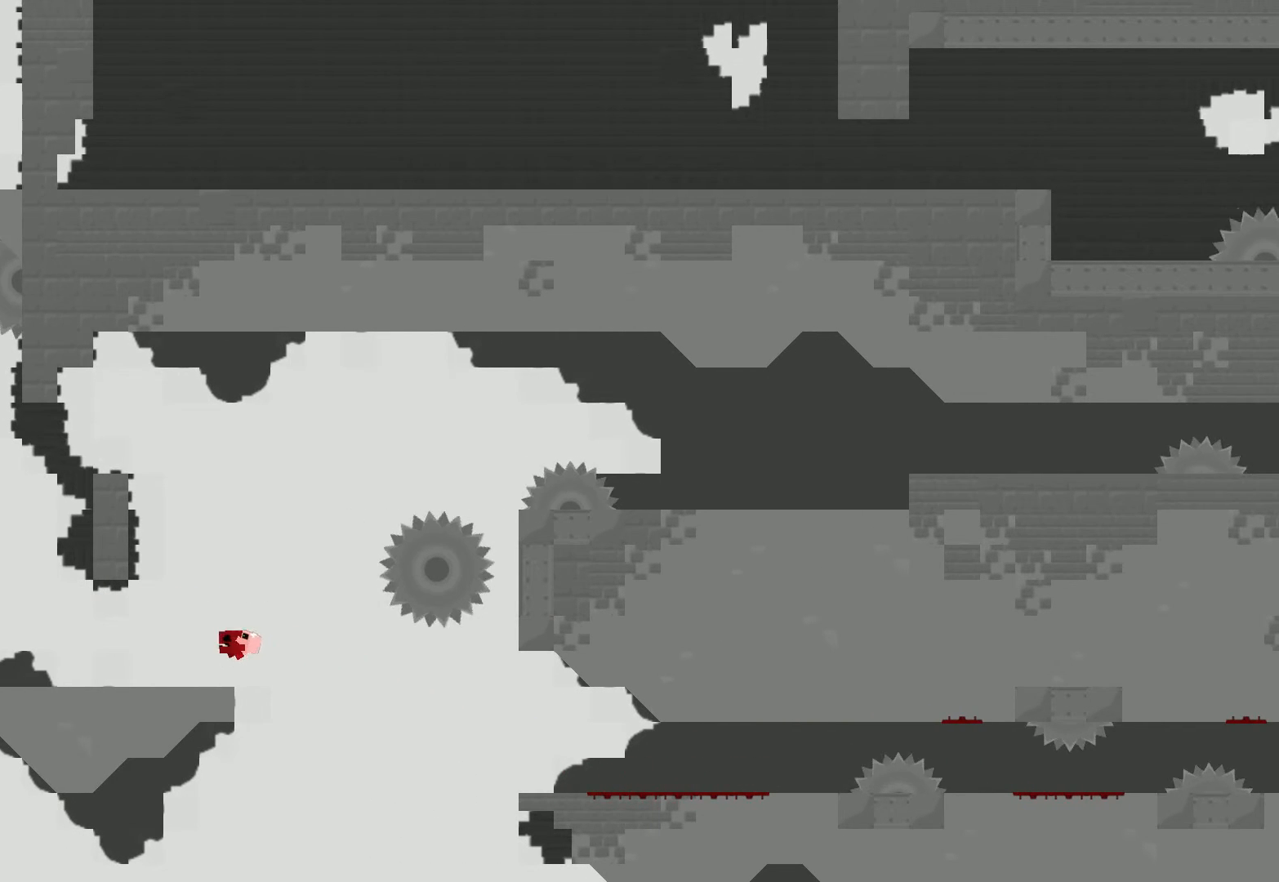
{"buttons": ["CROSS", "R2"], "left_stick": "right", "events": [[17, "R2", "up"], [217, "R2", "down"], [283, "CROSS", "down"], [333, "left_stick", "right"]]}
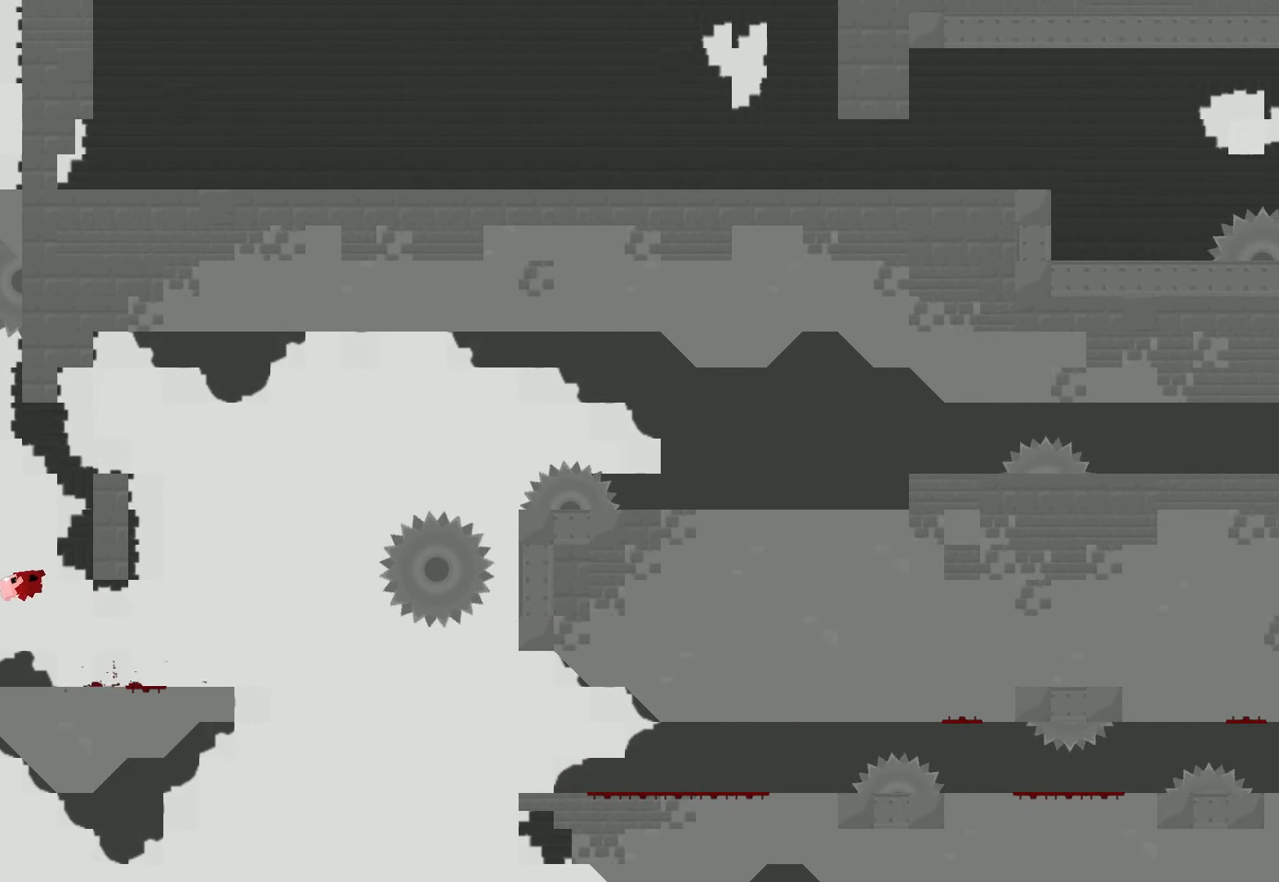
{"buttons": ["CROSS", "R2"], "left_stick": "down-right", "events": [[233, "CROSS", "up"], [383, "left_stick", "left"], [400, "CROSS", "down"], [483, "left_stick", "down-right"]]}
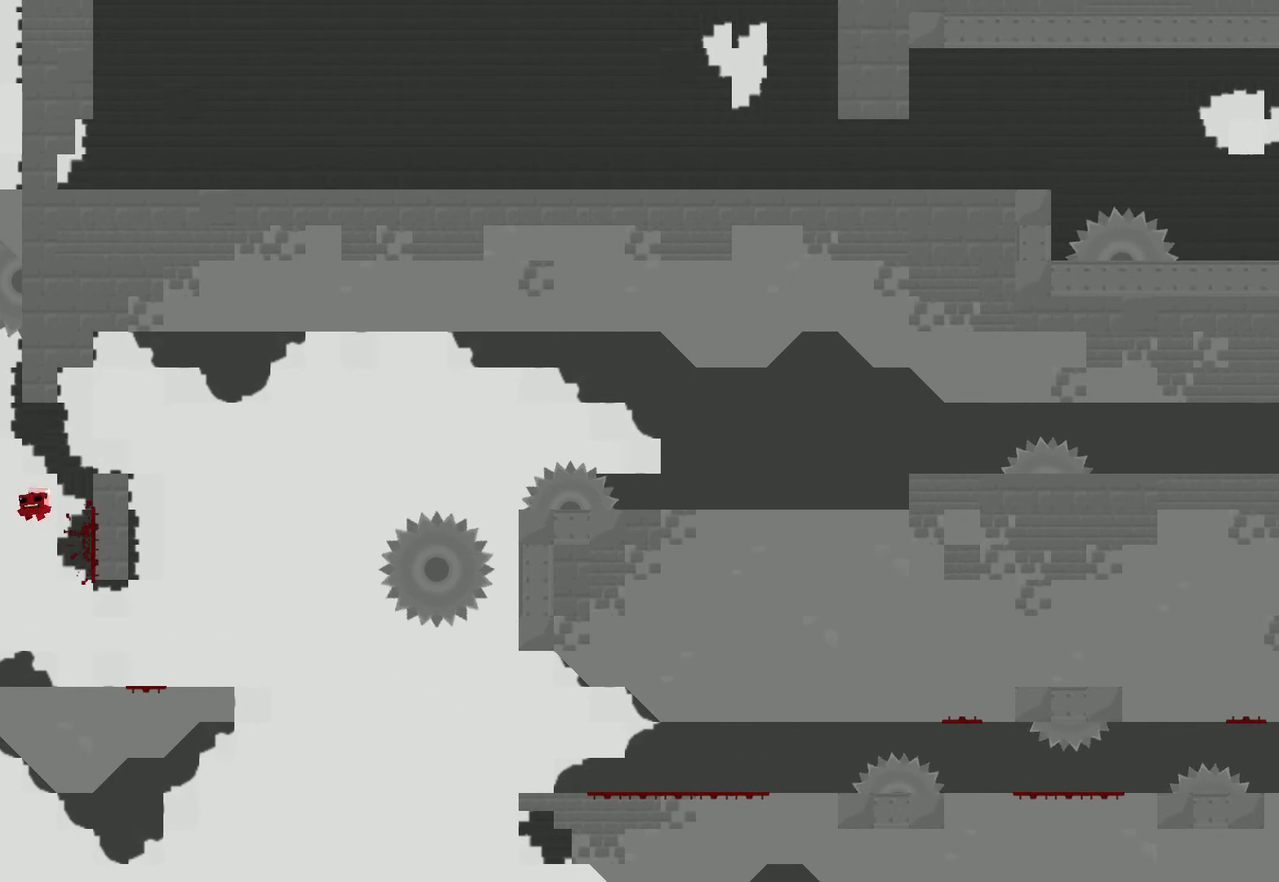
{"buttons": ["CROSS", "R2"], "left_stick": "left", "events": [[350, "CROSS", "up"], [467, "CROSS", "down"], [500, "left_stick", "left"]]}
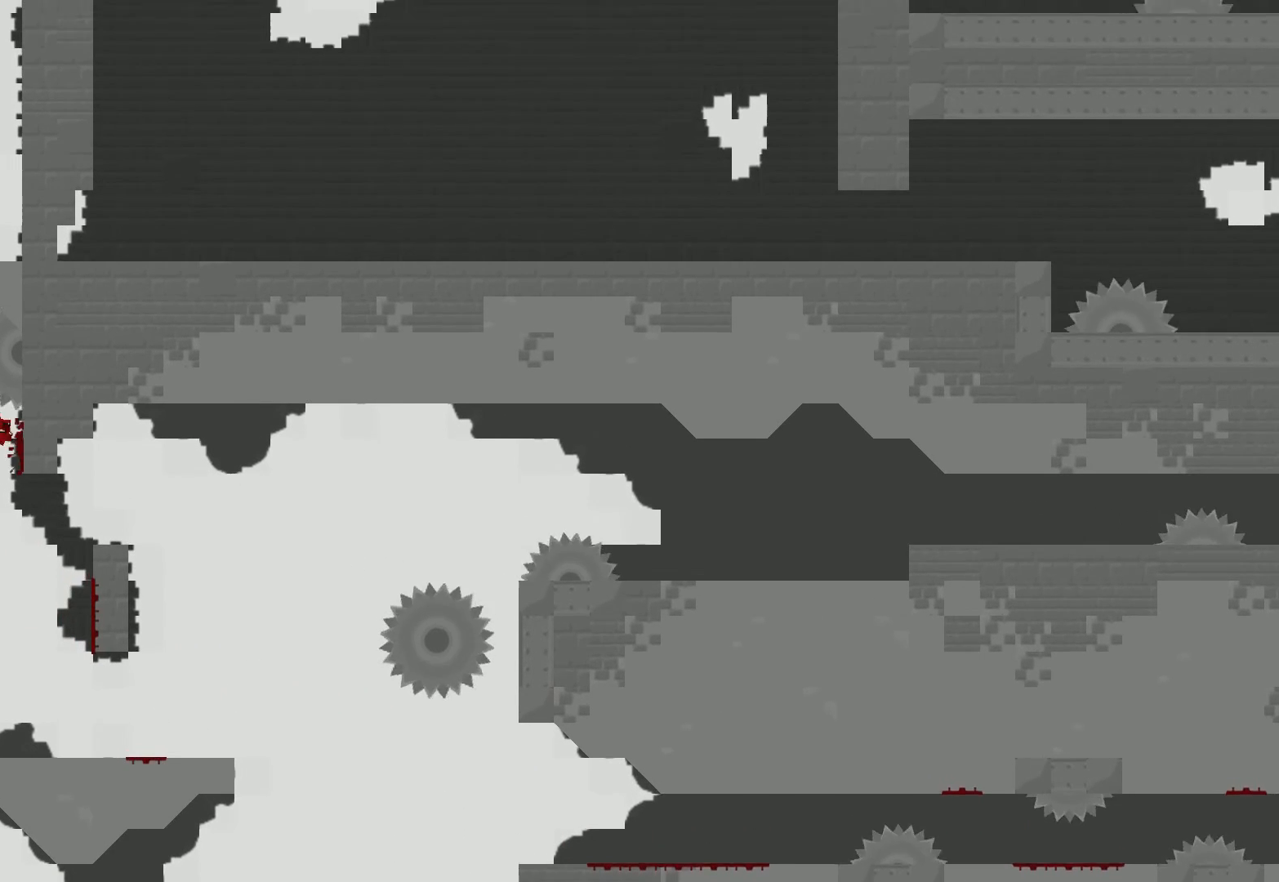
{"buttons": ["R2"], "left_stick": "right", "events": [[83, "left_stick", "right"], [417, "CROSS", "up"]]}
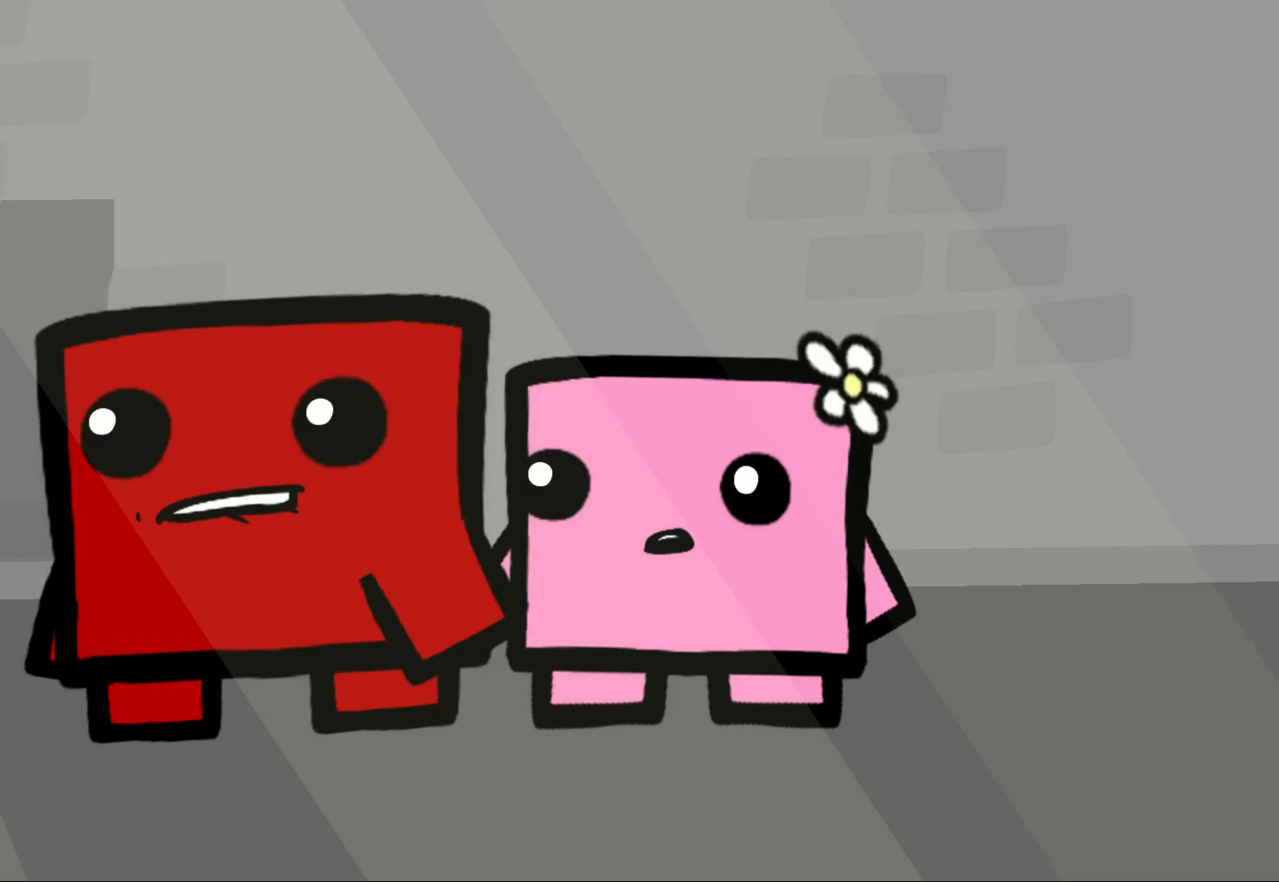
{"buttons": ["R2"], "left_stick": "center", "events": [[33, "CROSS", "down"], [50, "left_stick", "center"], [100, "CROSS", "up"], [183, "CROSS", "down"], [250, "CROSS", "up"], [333, "CROSS", "down"], [367, "CROSS", "up"]]}
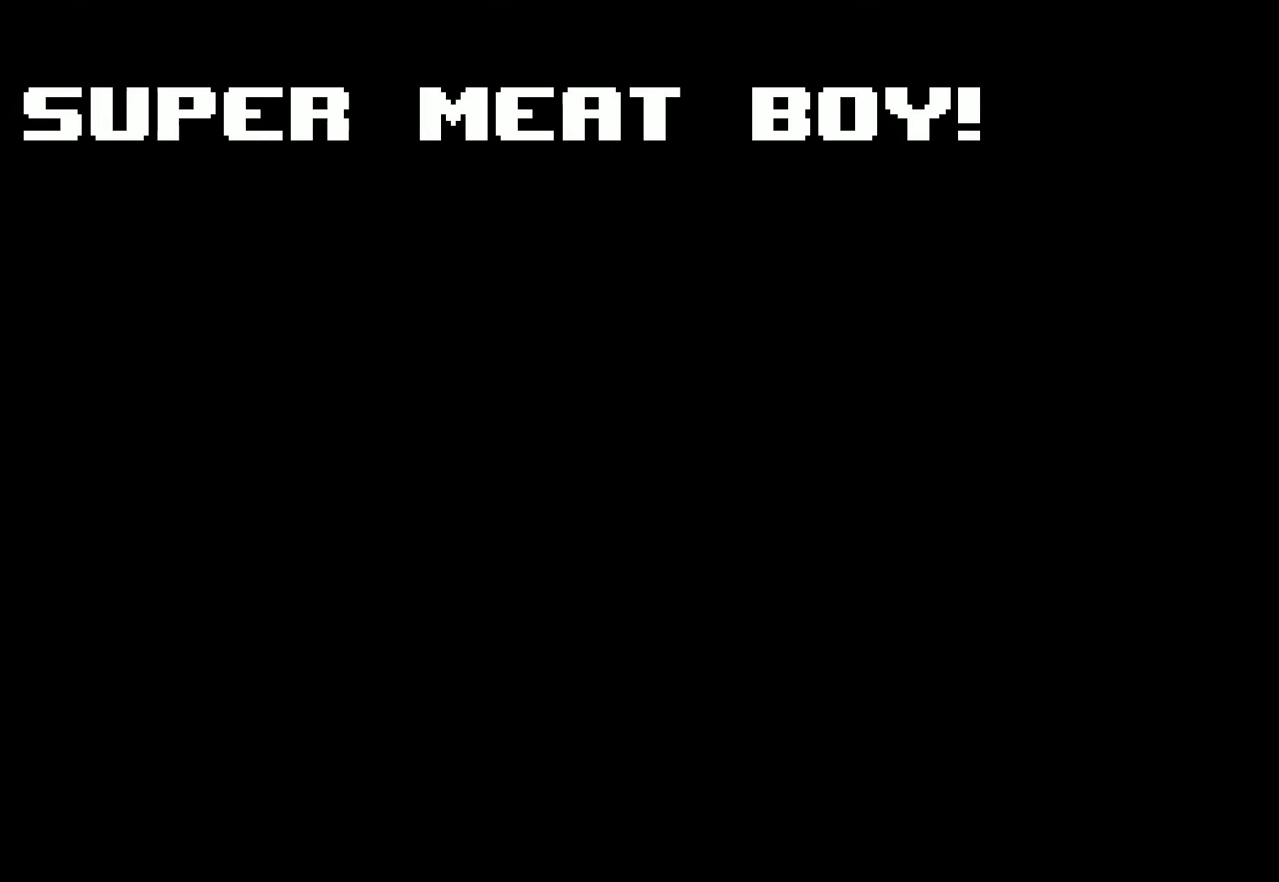
{"buttons": ["R2"], "left_stick": "center", "events": []}
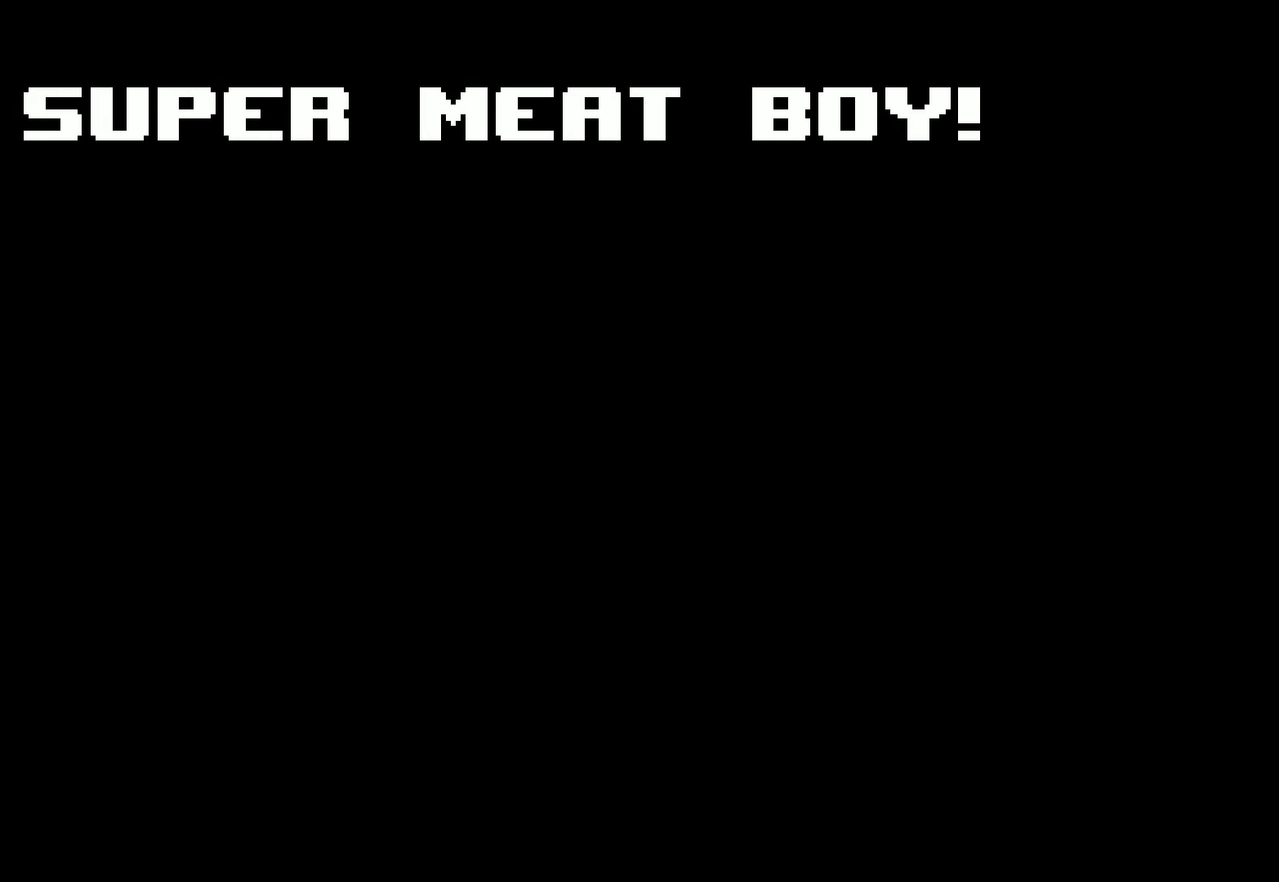
{"buttons": ["R2"], "left_stick": "center", "events": []}